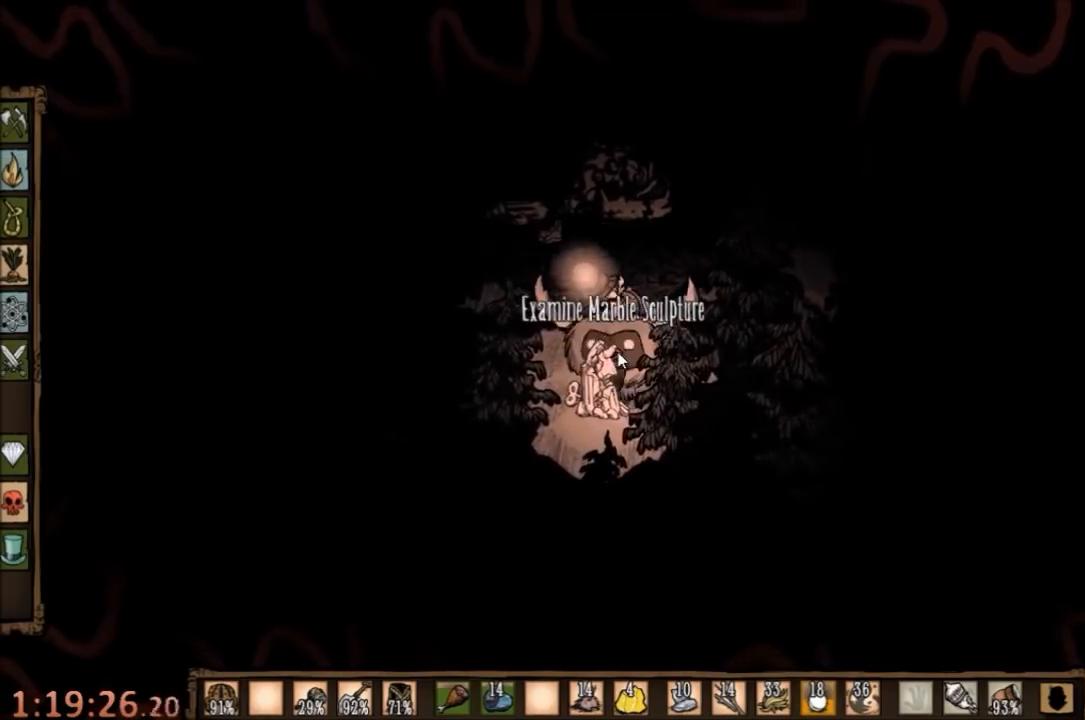
Gameplay with keyboard and mouse; each line is a JSON object with the keys and mouse buttons held at the frame after it. "events" lists presses ("down") and releases ("up") of "1", "2", "3", "4", "5", "a", "c", "ctrl", "d", "e", "f", "q", "r", "s", "shift", "space", "tab", "v", "w", "x", "z", "mouse_left" and "mouse_right" between this image and that frame as [ms after this image, input, new state], when the widget could be followed in between. "mouse_left", "mouse_right" = the "left", "right" buttons of the "mouse" list. No other keys are recorded. Mouse movement is not recorded.
{"keys": ["e"], "mouse": [], "events": [[500, "e", "down"]]}
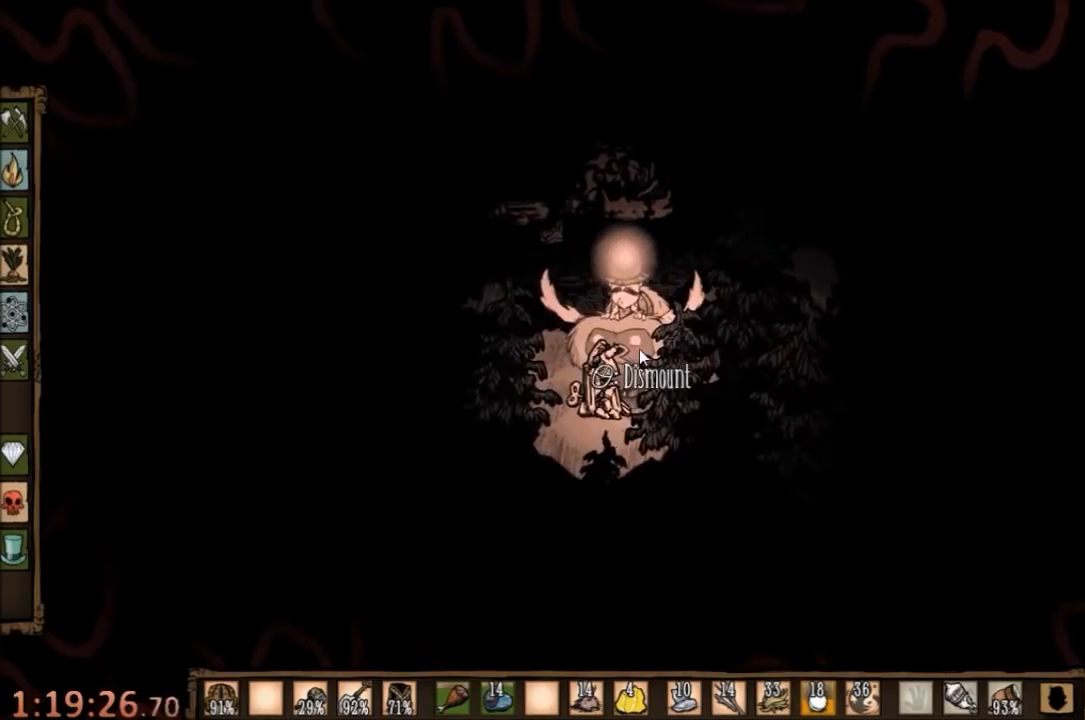
{"keys": [], "mouse": [], "events": [[67, "e", "up"]]}
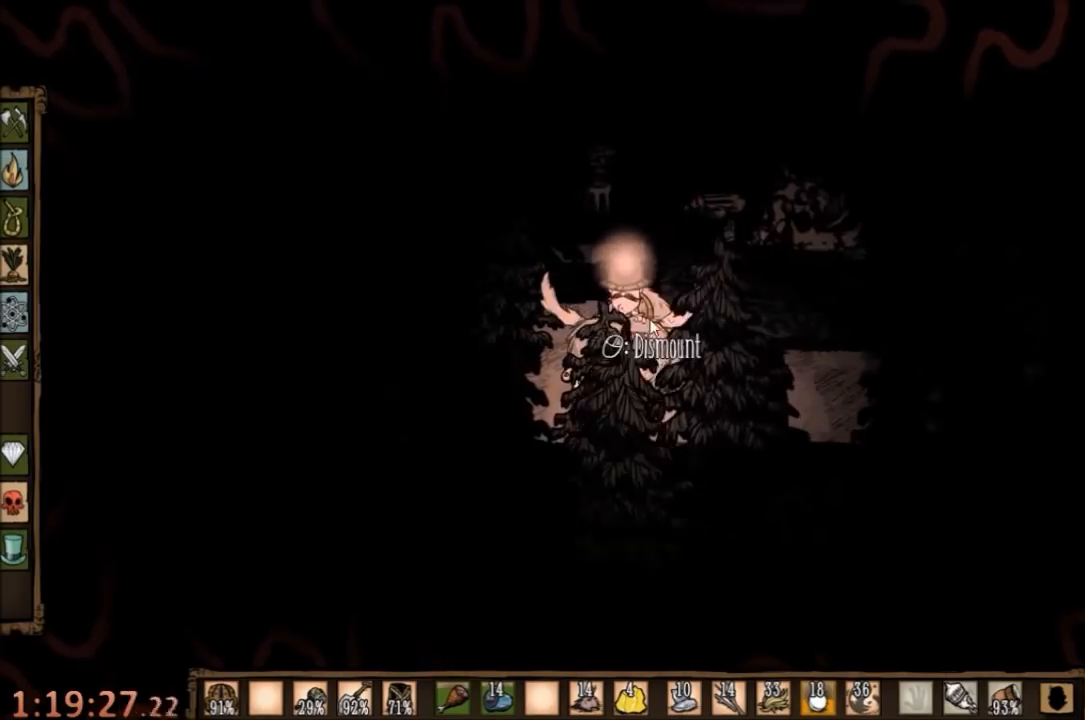
{"keys": [], "mouse": [], "events": [[67, "q", "down"], [200, "q", "up"]]}
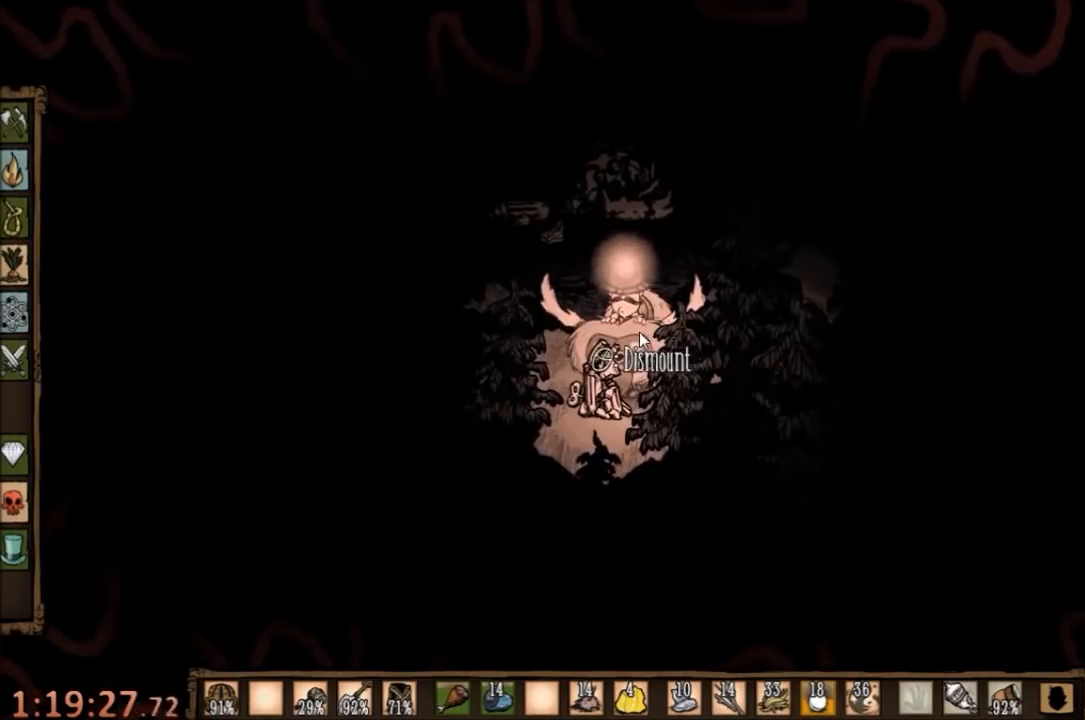
{"keys": [], "mouse": [], "events": [[67, "mouse_right", "down"], [100, "mouse_right", "up"], [167, "mouse_right", "down"], [267, "mouse_right", "up"]]}
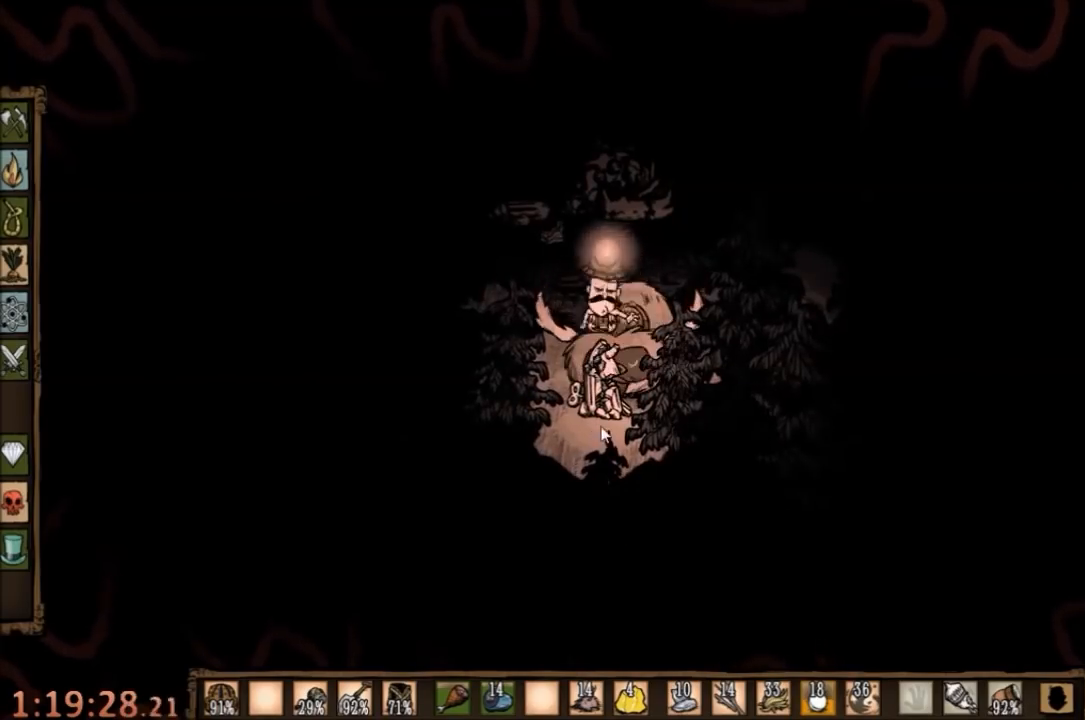
{"keys": [], "mouse": [], "events": []}
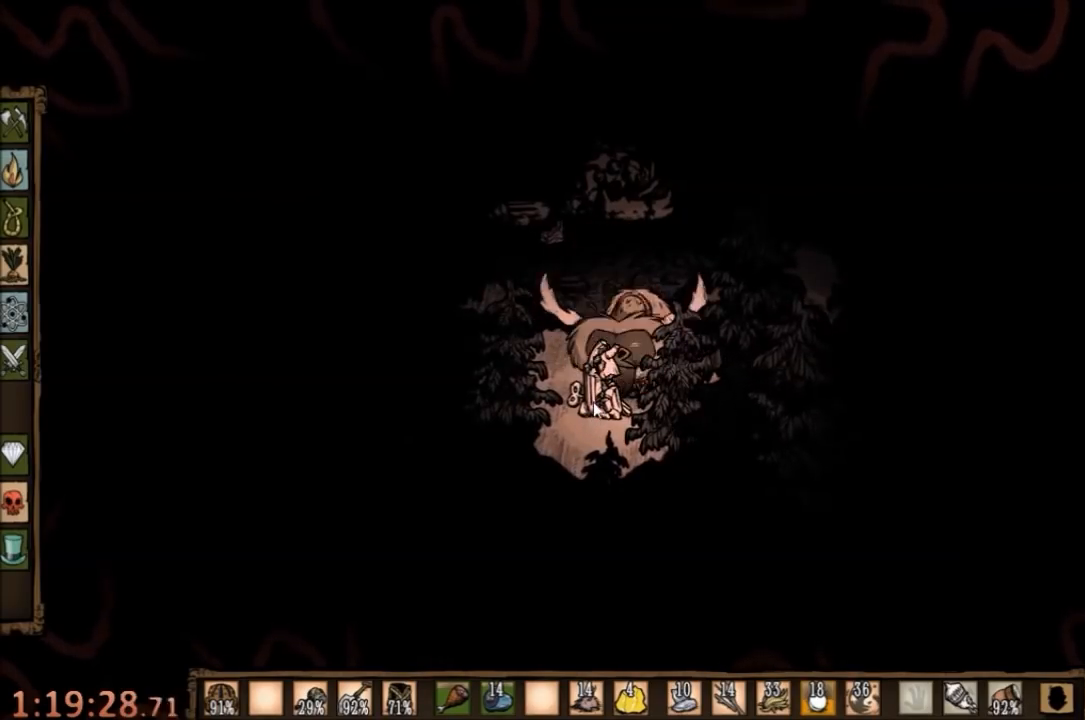
{"keys": [], "mouse": [], "events": []}
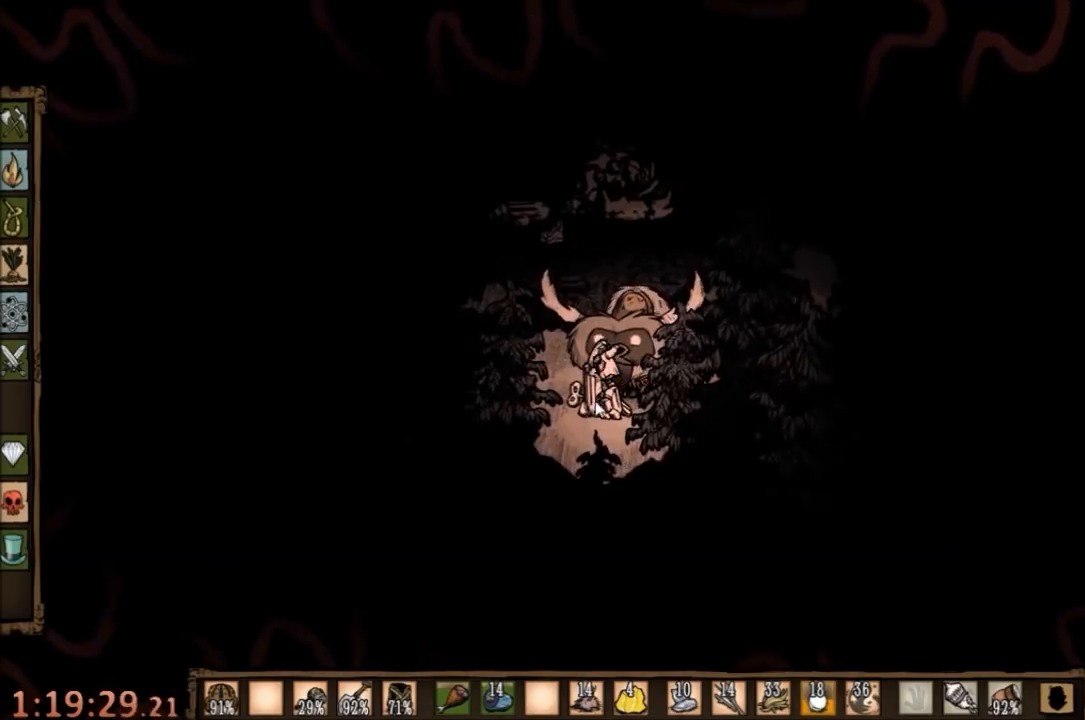
{"keys": [], "mouse": [], "events": [[334, "mouse_right", "down"], [434, "mouse_right", "up"]]}
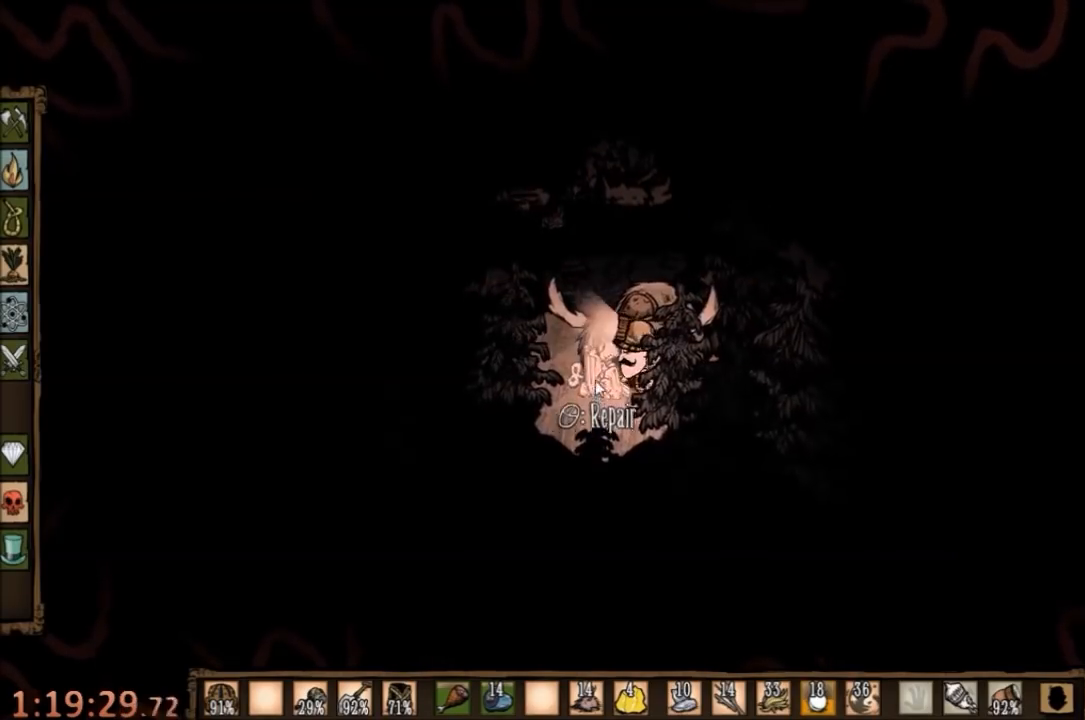
{"keys": [], "mouse": [], "events": []}
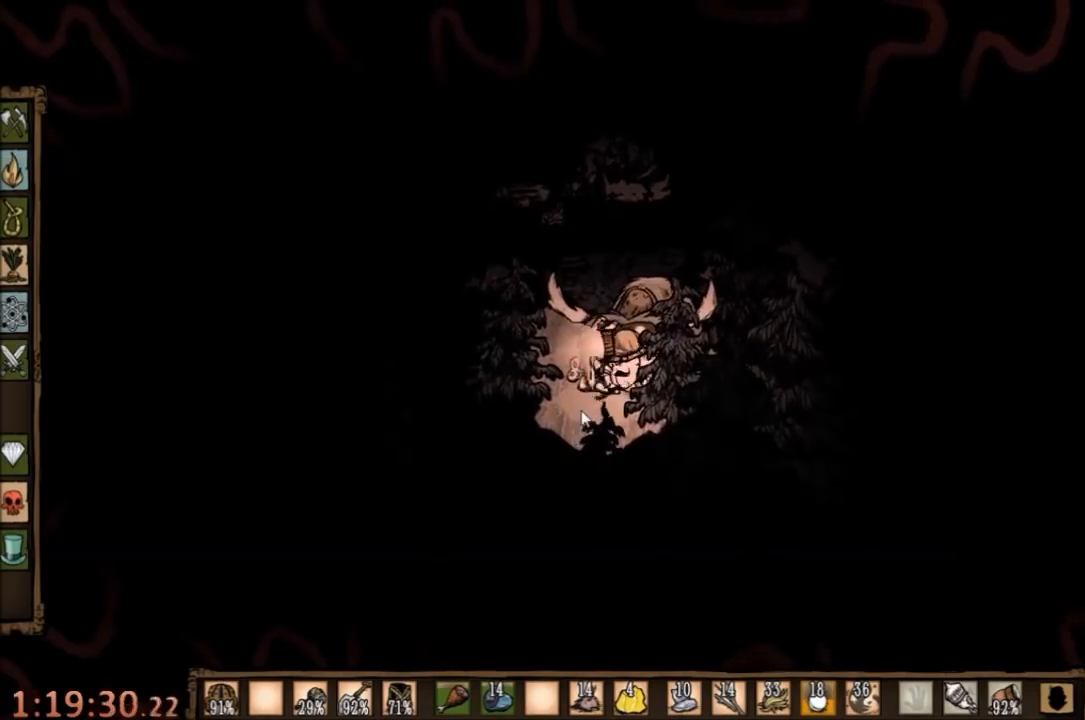
{"keys": [], "mouse": [], "events": []}
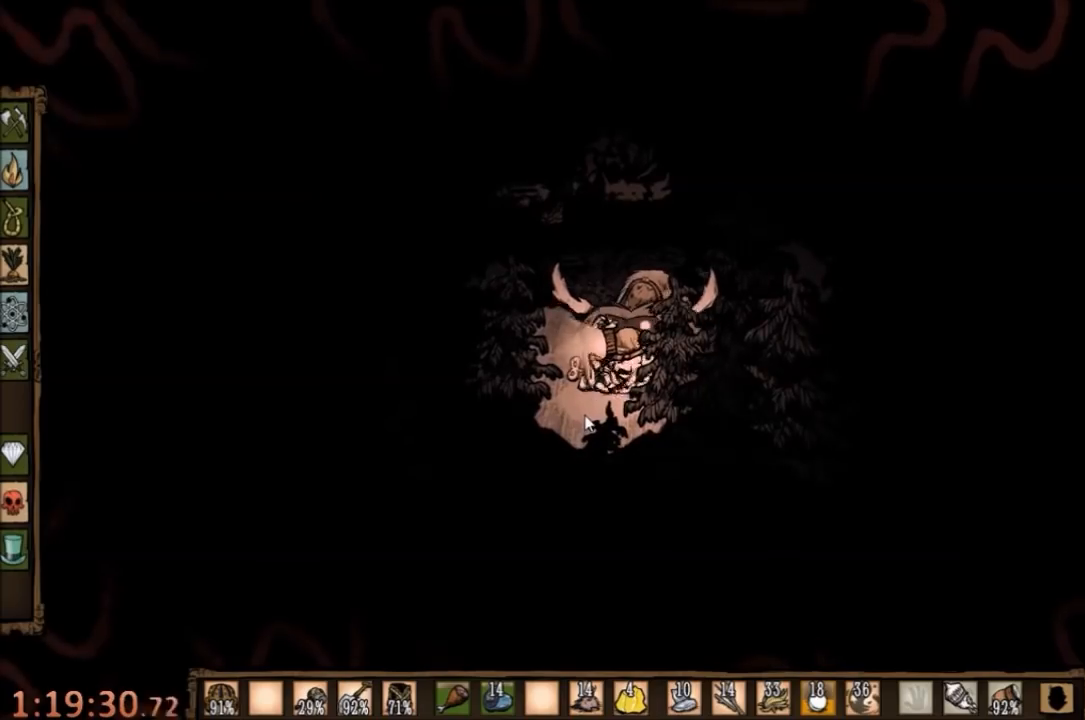
{"keys": ["a"], "mouse": [], "events": [[400, "a", "down"]]}
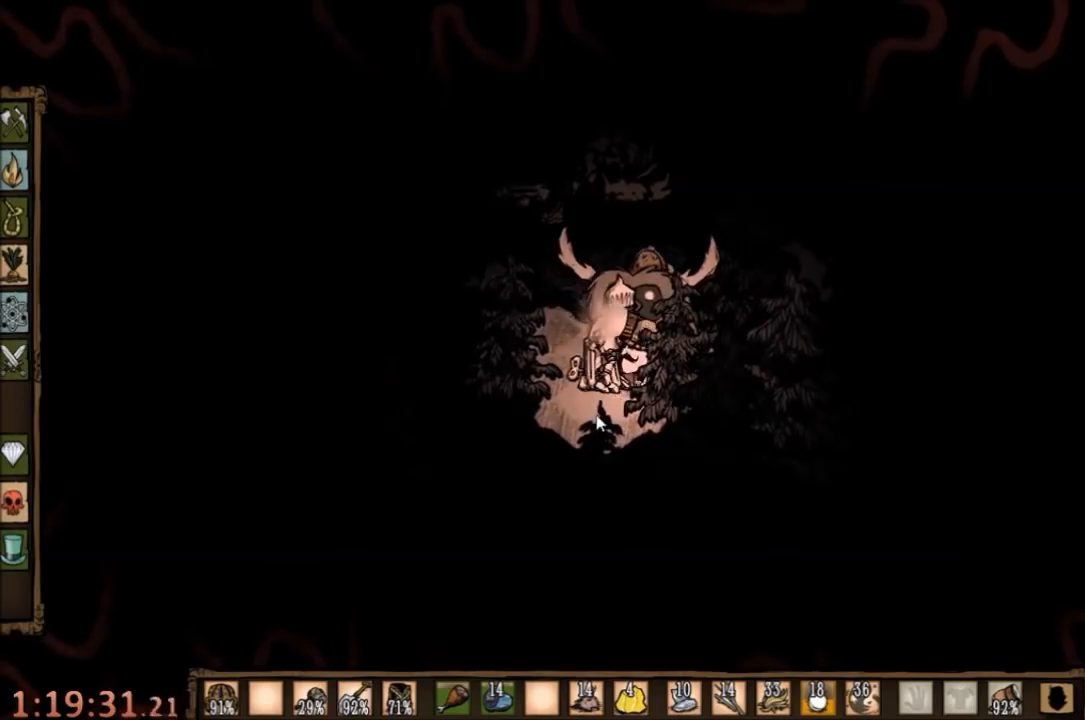
{"keys": ["a", "w"], "mouse": [], "events": [[167, "w", "down"]]}
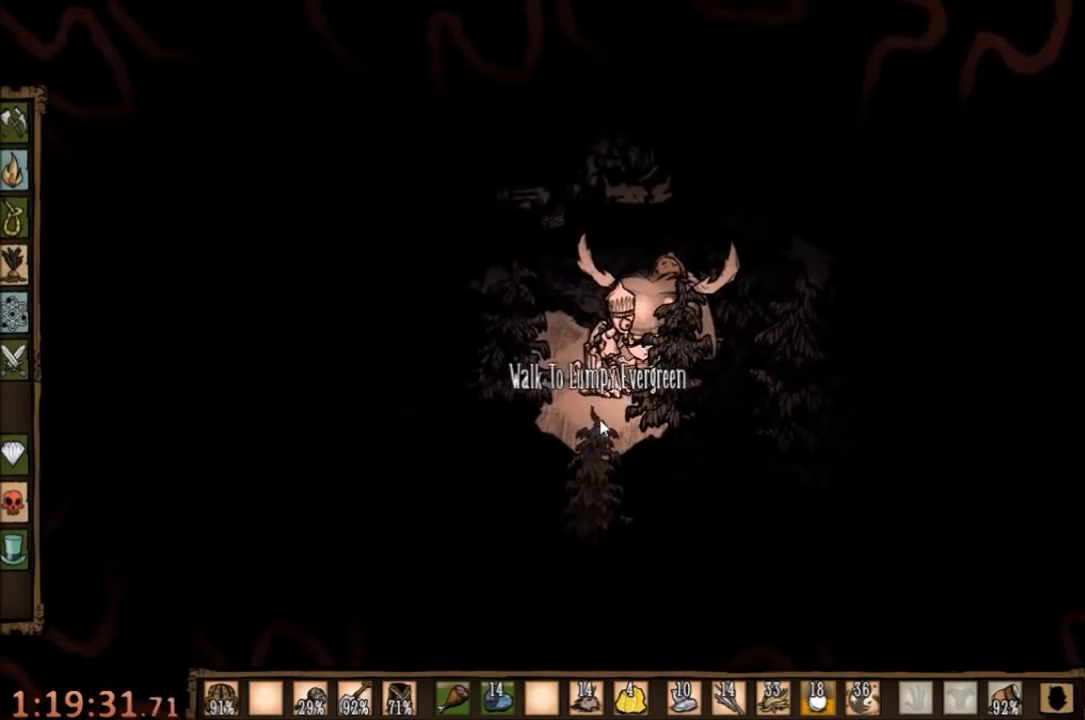
{"keys": ["d"], "mouse": [], "events": [[300, "a", "up"], [400, "d", "down"], [467, "w", "up"]]}
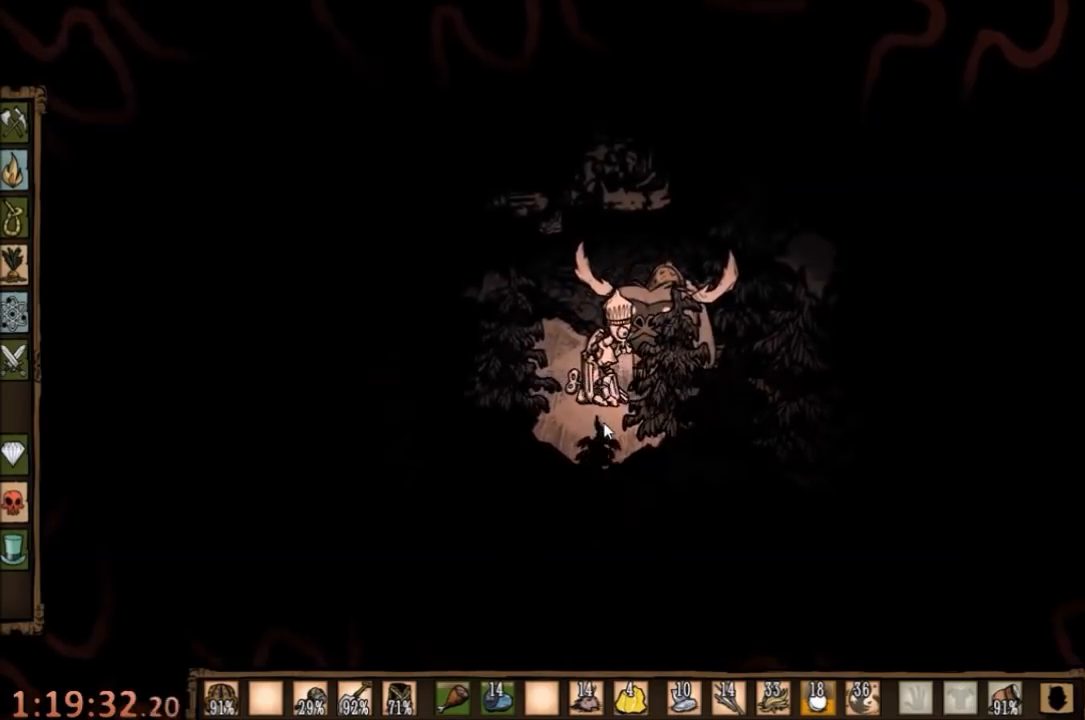
{"keys": ["w"], "mouse": [], "events": [[334, "w", "down"], [434, "d", "up"]]}
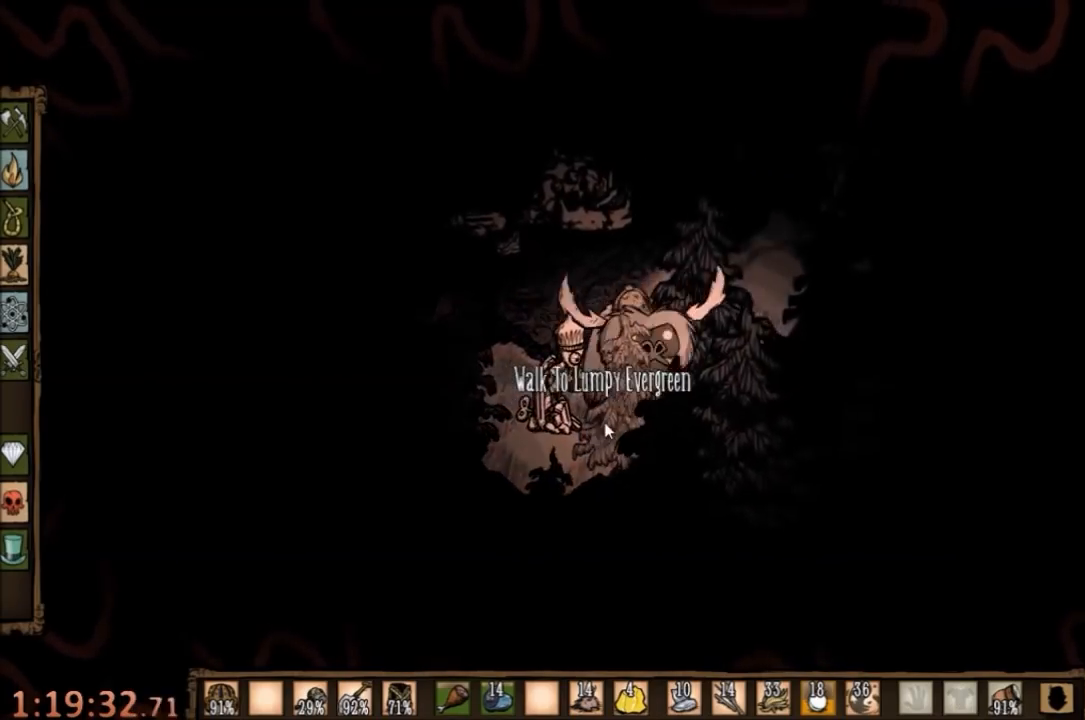
{"keys": ["a", "w"], "mouse": [], "events": [[400, "a", "down"]]}
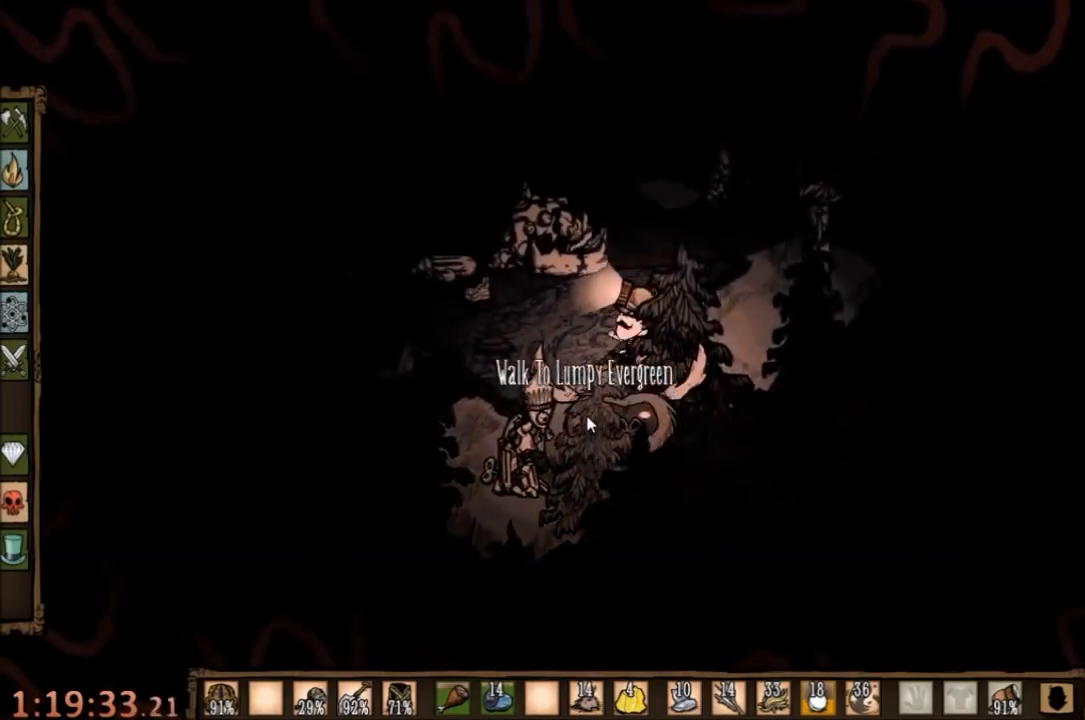
{"keys": ["a", "w"], "mouse": [], "events": []}
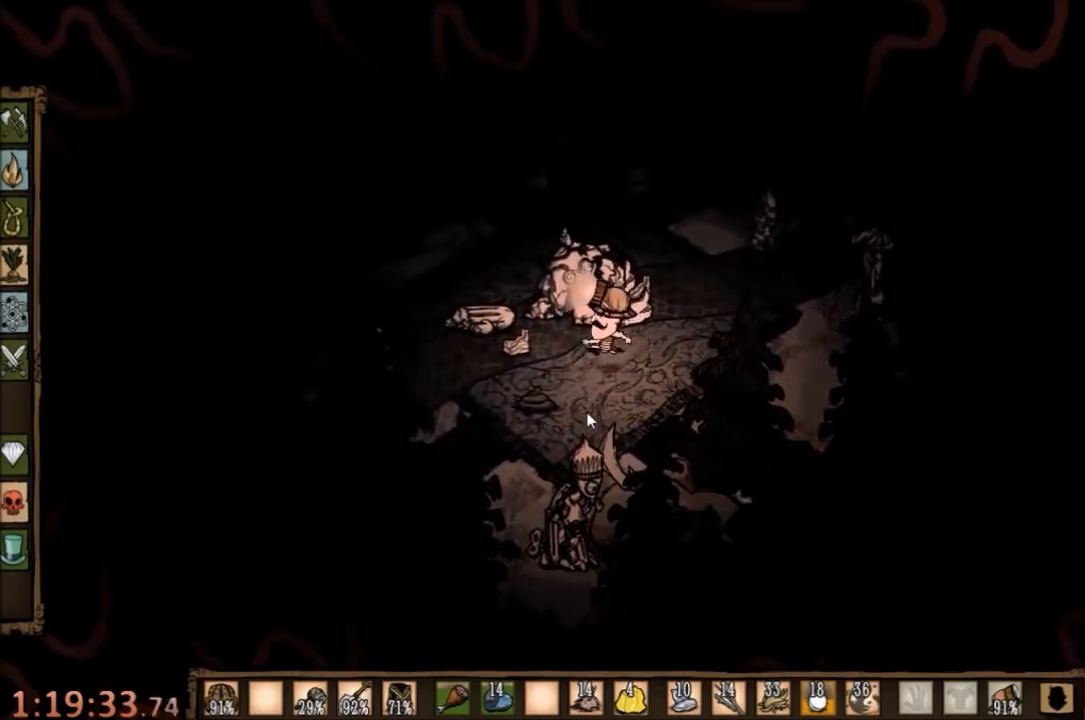
{"keys": ["a", "w"], "mouse": [], "events": []}
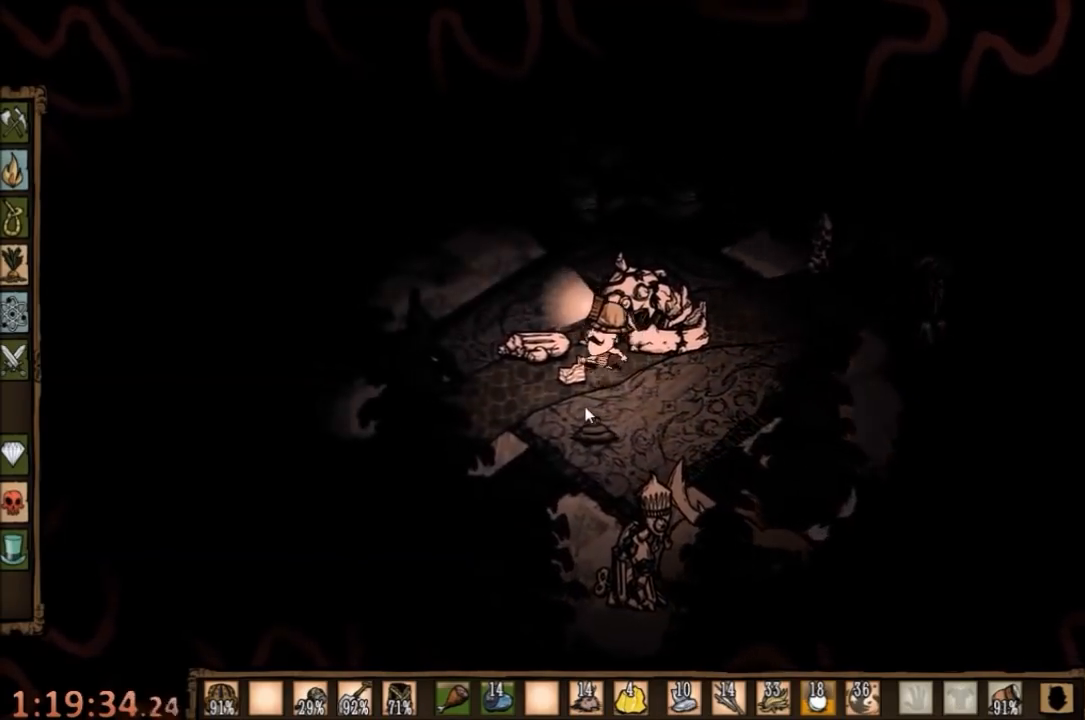
{"keys": [], "mouse": [], "events": [[500, "a", "up"], [500, "w", "up"]]}
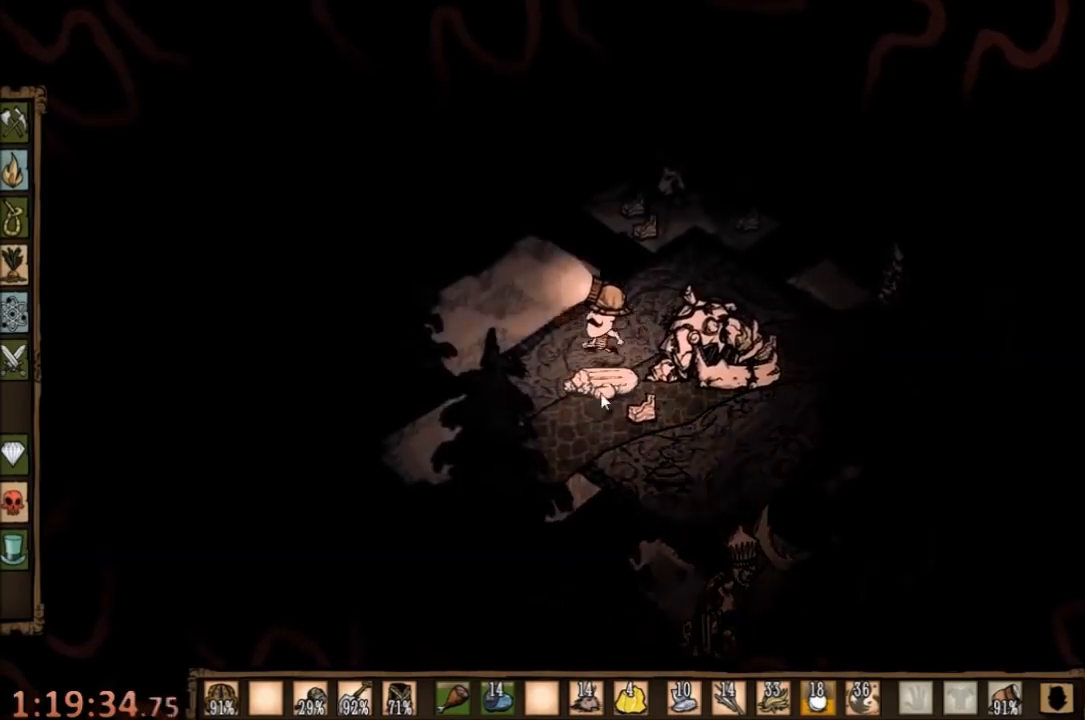
{"keys": [], "mouse": [], "events": [[134, "mouse_right", "down"], [267, "mouse_right", "up"]]}
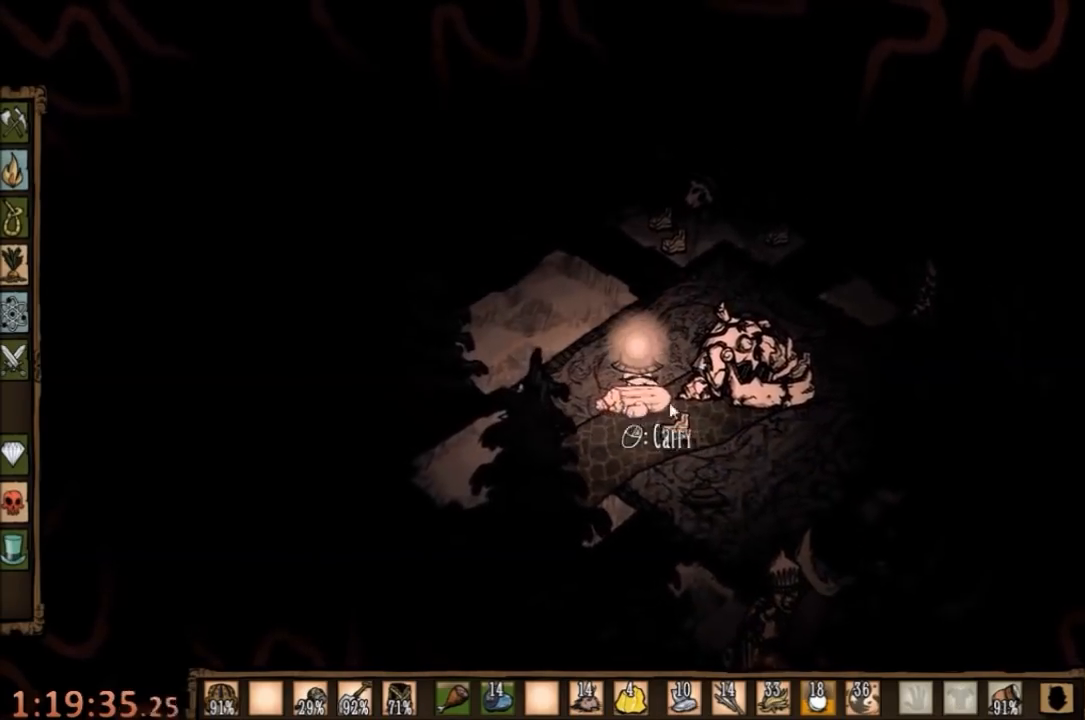
{"keys": [], "mouse": [], "events": [[367, "mouse_right", "down"], [467, "mouse_right", "up"]]}
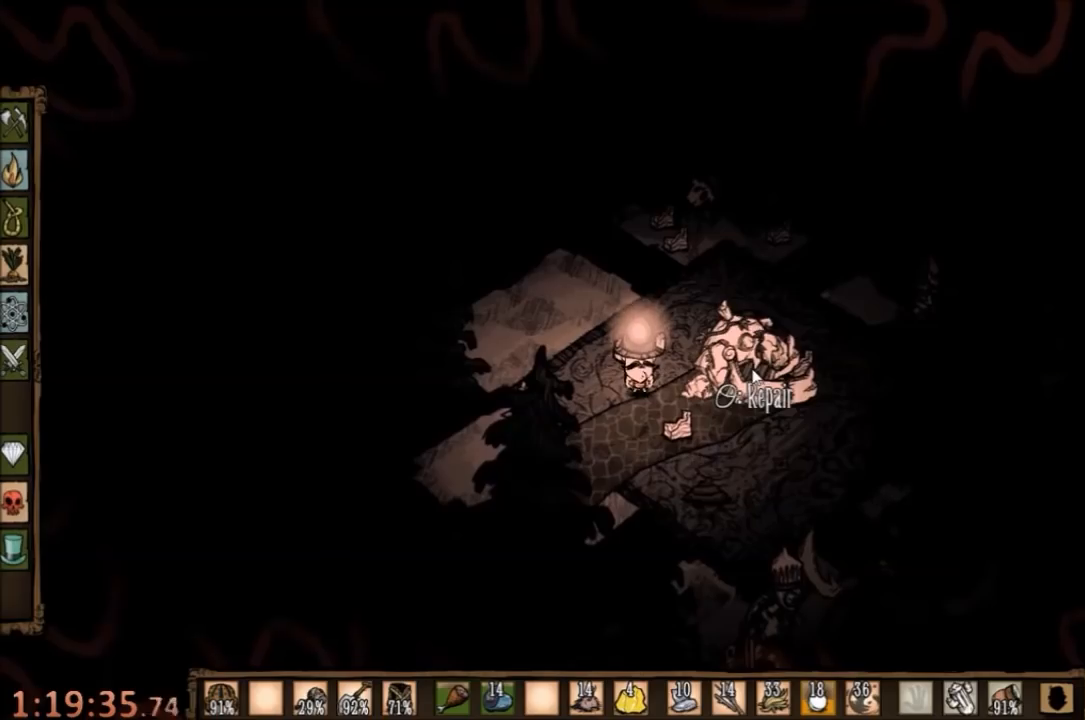
{"keys": [], "mouse": ["right"], "events": [[34, "mouse_right", "down"], [267, "mouse_right", "up"], [334, "mouse_right", "down"], [400, "mouse_right", "up"], [500, "mouse_right", "down"]]}
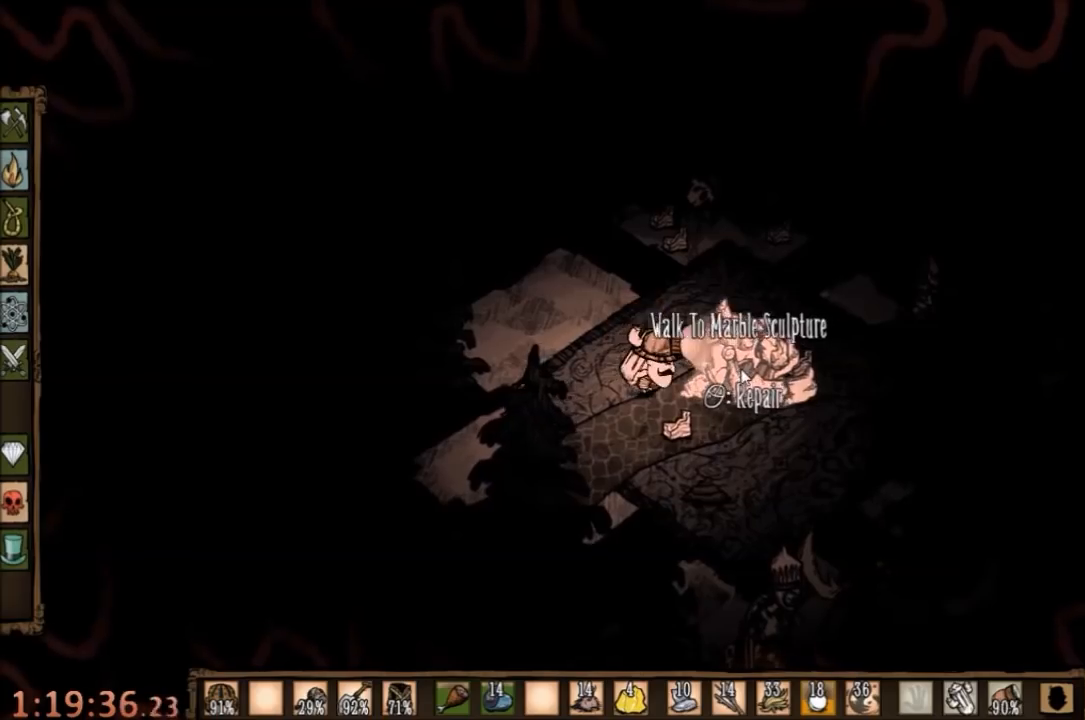
{"keys": [], "mouse": [], "events": [[67, "mouse_right", "up"], [134, "mouse_right", "down"], [234, "mouse_right", "up"], [300, "mouse_right", "down"], [334, "mouse_right", "up"]]}
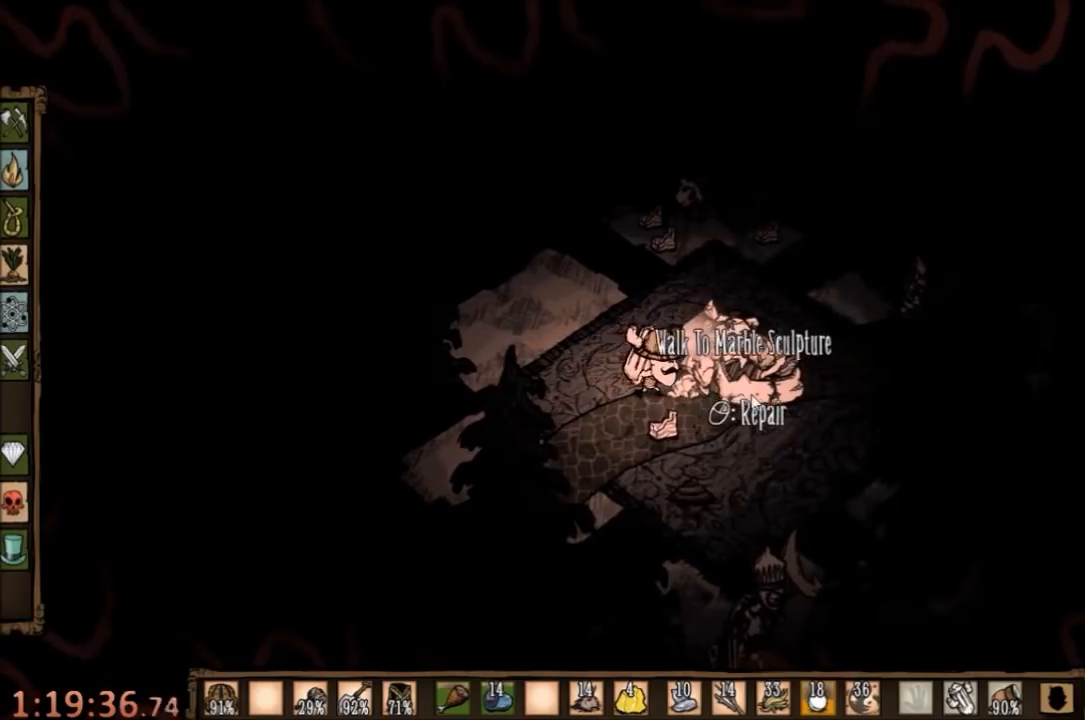
{"keys": [], "mouse": [], "events": []}
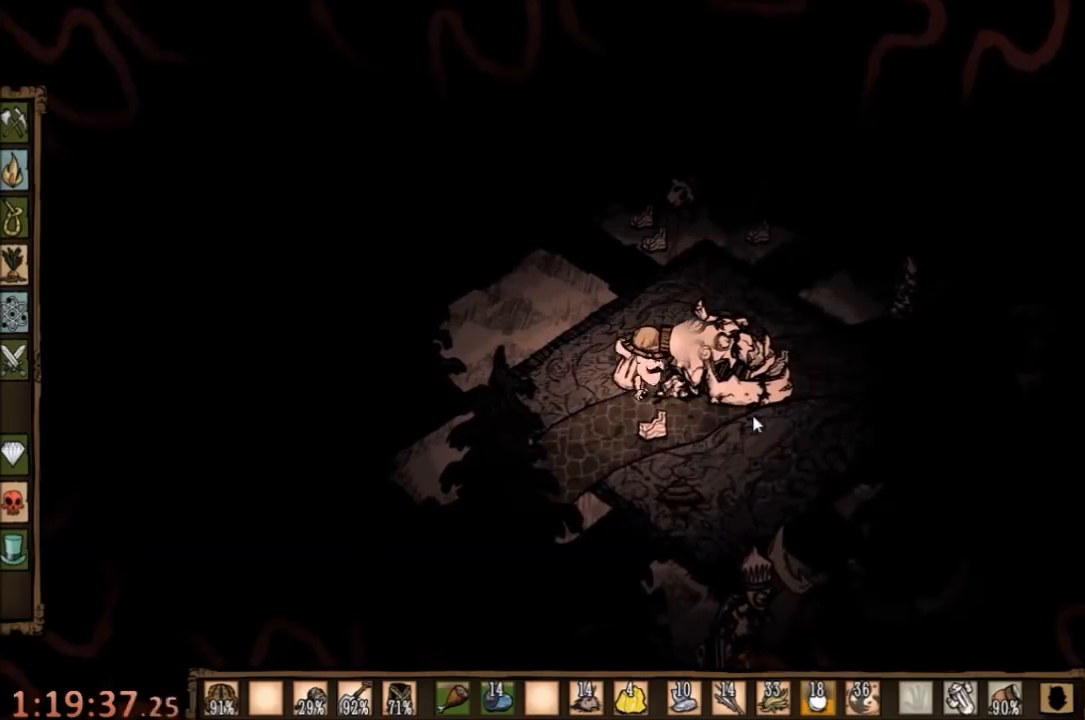
{"keys": [], "mouse": [], "events": []}
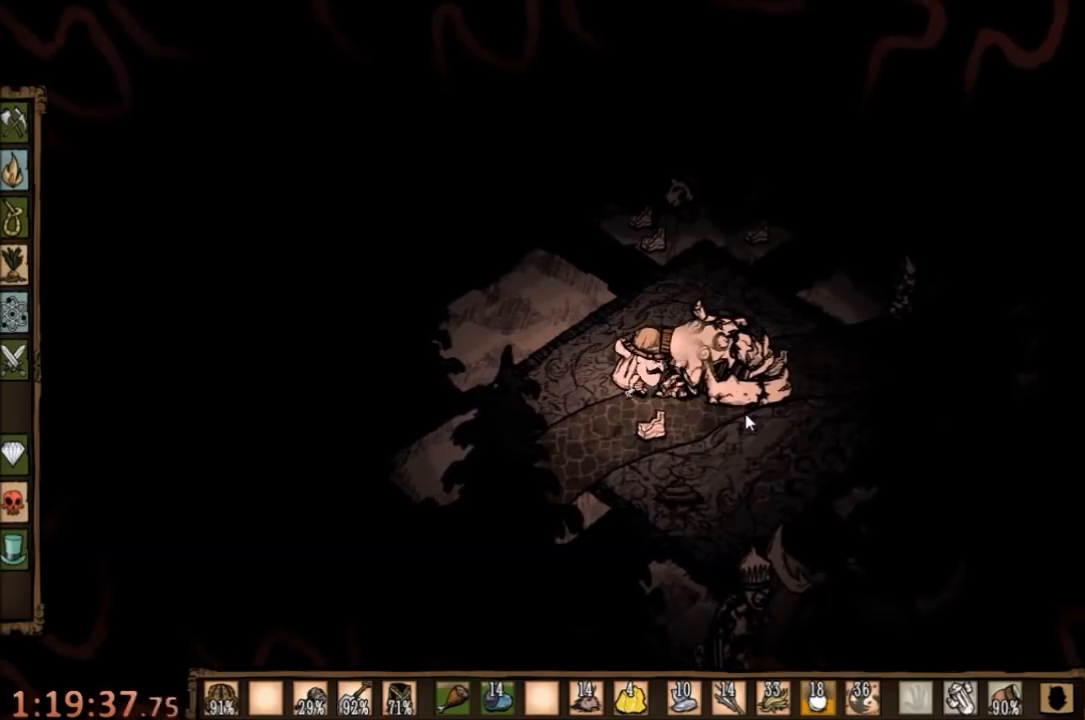
{"keys": [], "mouse": [], "events": []}
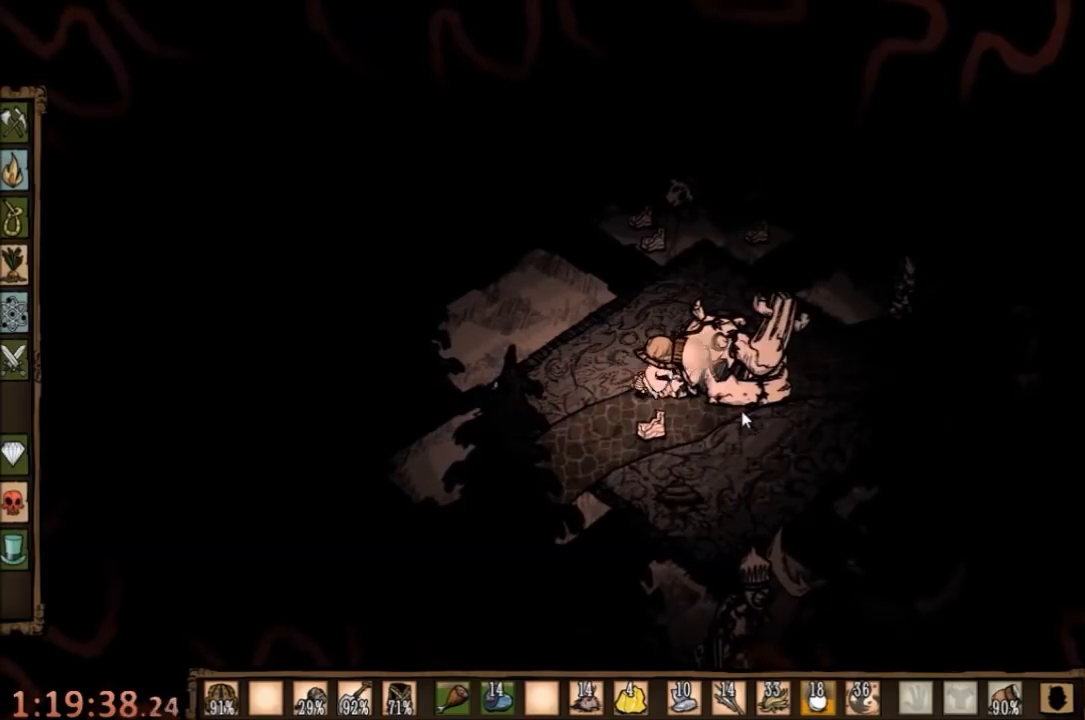
{"keys": ["d", "w"], "mouse": [], "events": [[100, "w", "down"], [167, "d", "down"]]}
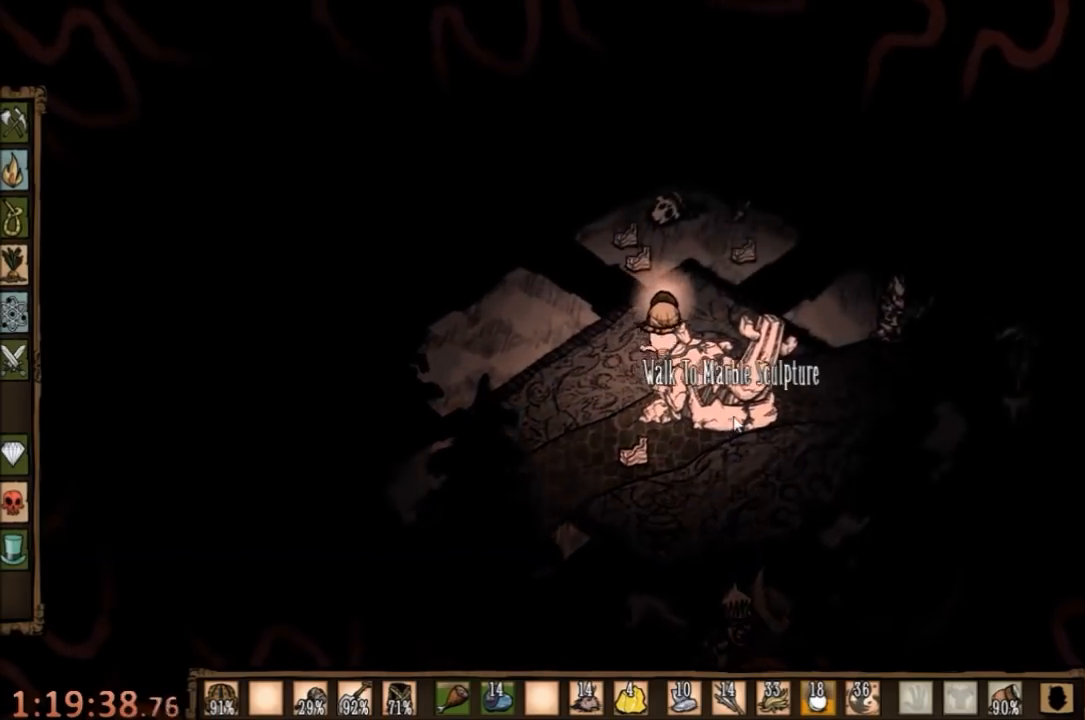
{"keys": ["d"], "mouse": [], "events": [[367, "w", "up"]]}
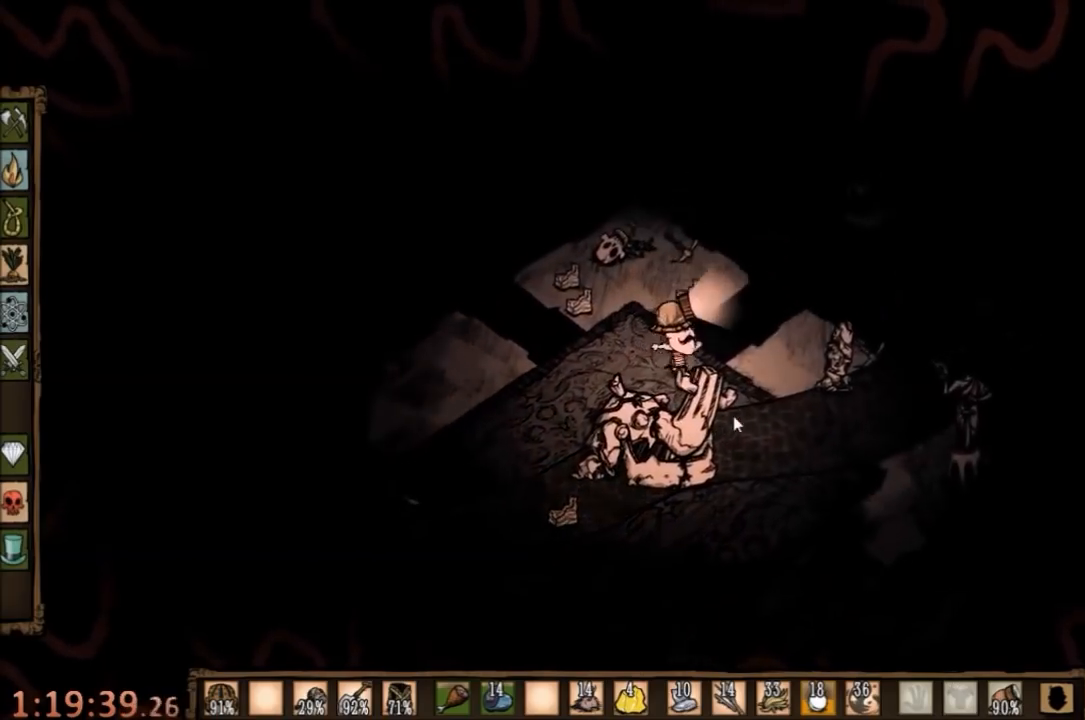
{"keys": ["d", "w"], "mouse": [], "events": [[367, "w", "down"]]}
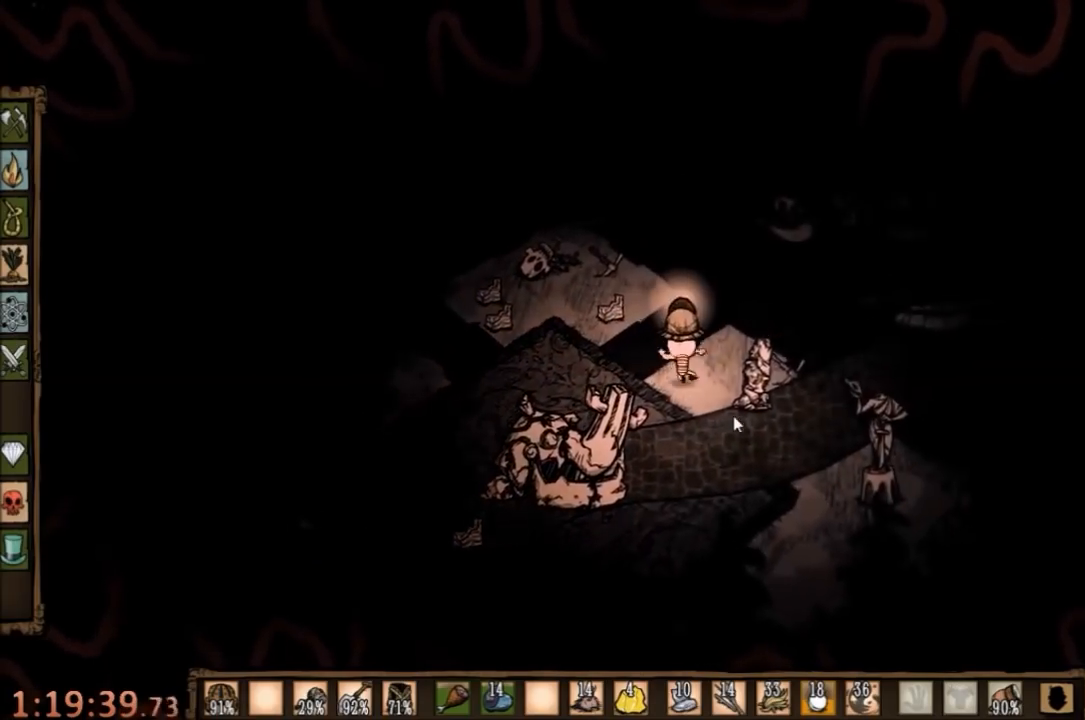
{"keys": ["d", "w"], "mouse": [], "events": []}
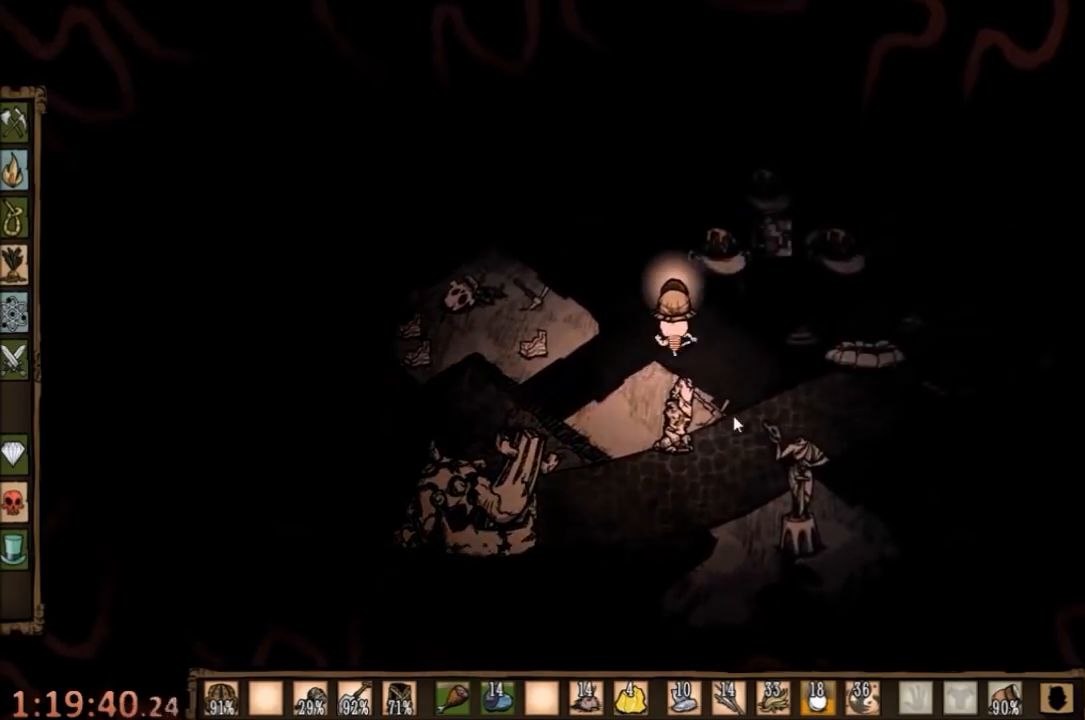
{"keys": ["f"], "mouse": [], "events": [[167, "d", "up"], [334, "f", "down"], [367, "w", "up"]]}
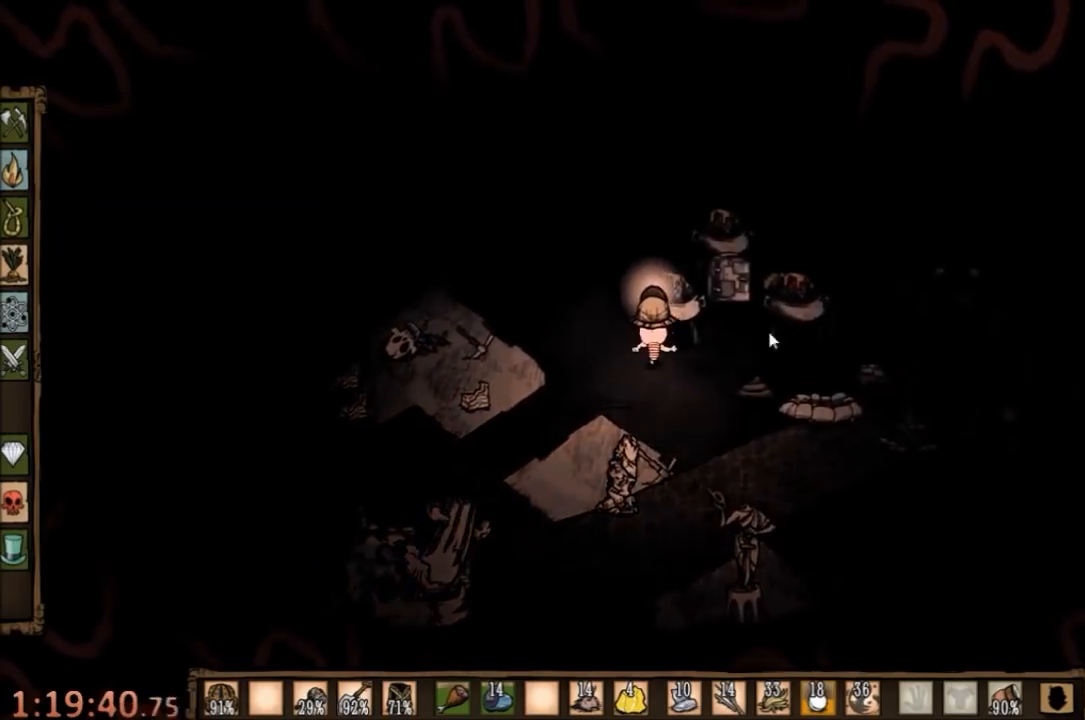
{"keys": [], "mouse": [], "events": [[34, "f", "up"]]}
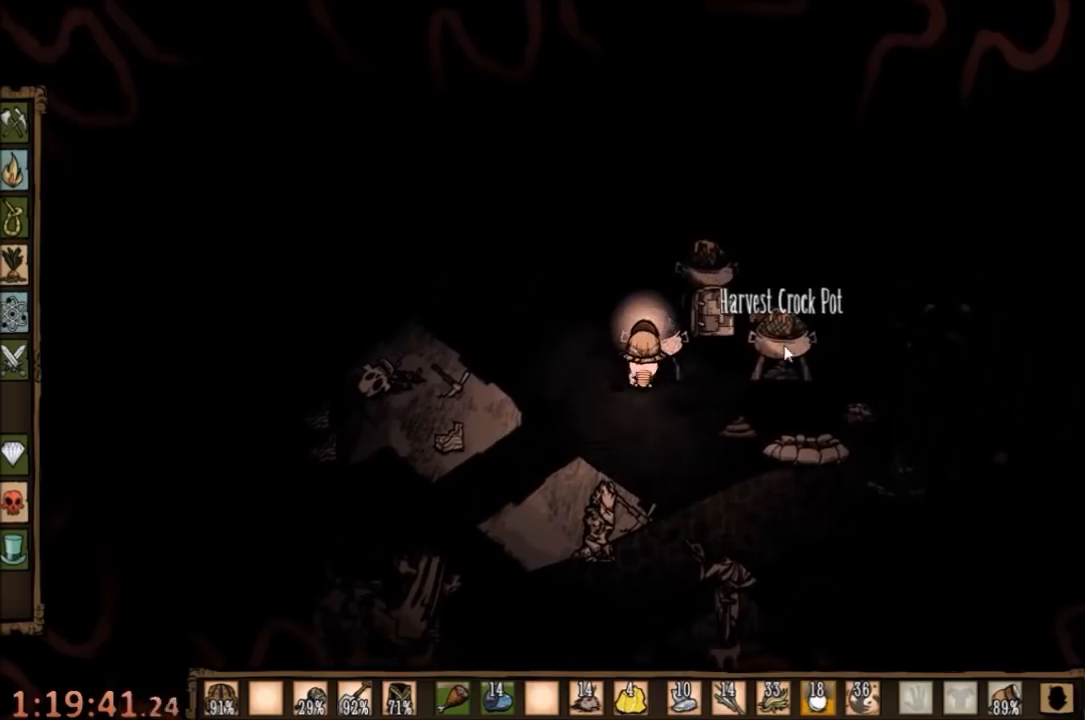
{"keys": [], "mouse": [], "events": []}